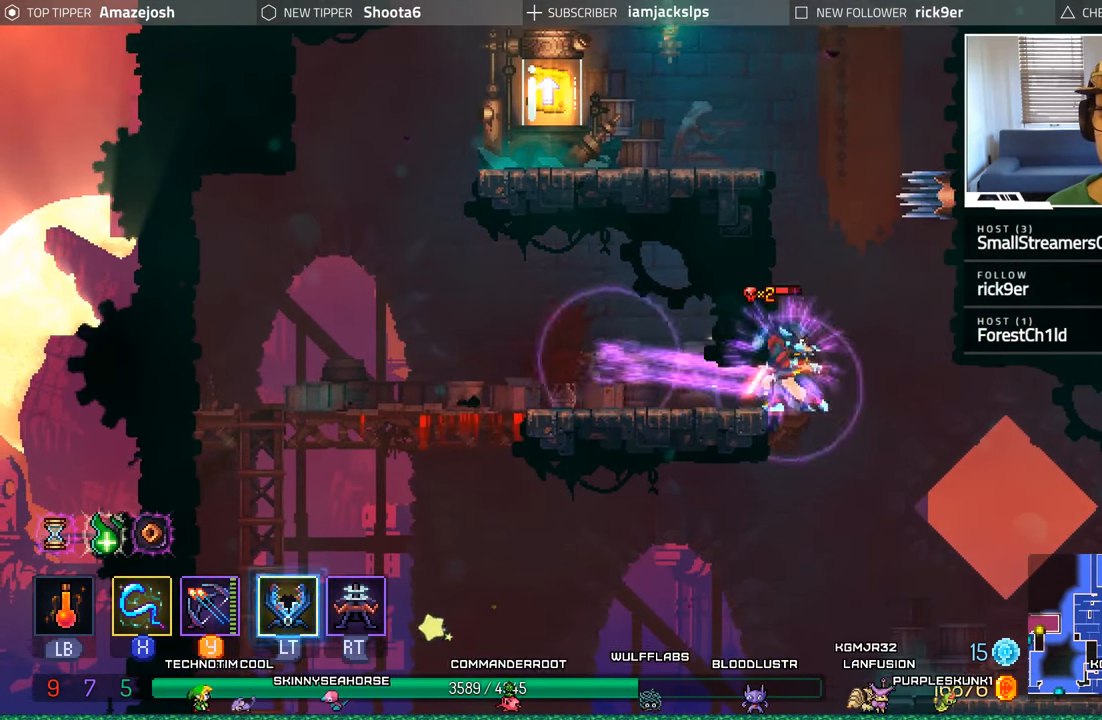
Gameplay with a controller (Xbox layout); each line is a JSON object with the inputs held at the frame after it. "events" lists button and stick changes between this image and that frame as [ms after this image, input, new state], when the widget could be followed in between. Not read: L3 R3.
{"buttons": ["X"], "left_stick": "center", "right_stick": "center", "events": [[16, "DPAD_DOWN", "down"], [33, "DPAD_LEFT", "up"], [83, "DPAD_DOWN", "up"], [83, "DPAD_LEFT", "down"], [100, "X", "down"], [200, "X", "up"], [283, "X", "down"], [400, "DPAD_LEFT", "up"], [400, "X", "up"], [467, "X", "down"]]}
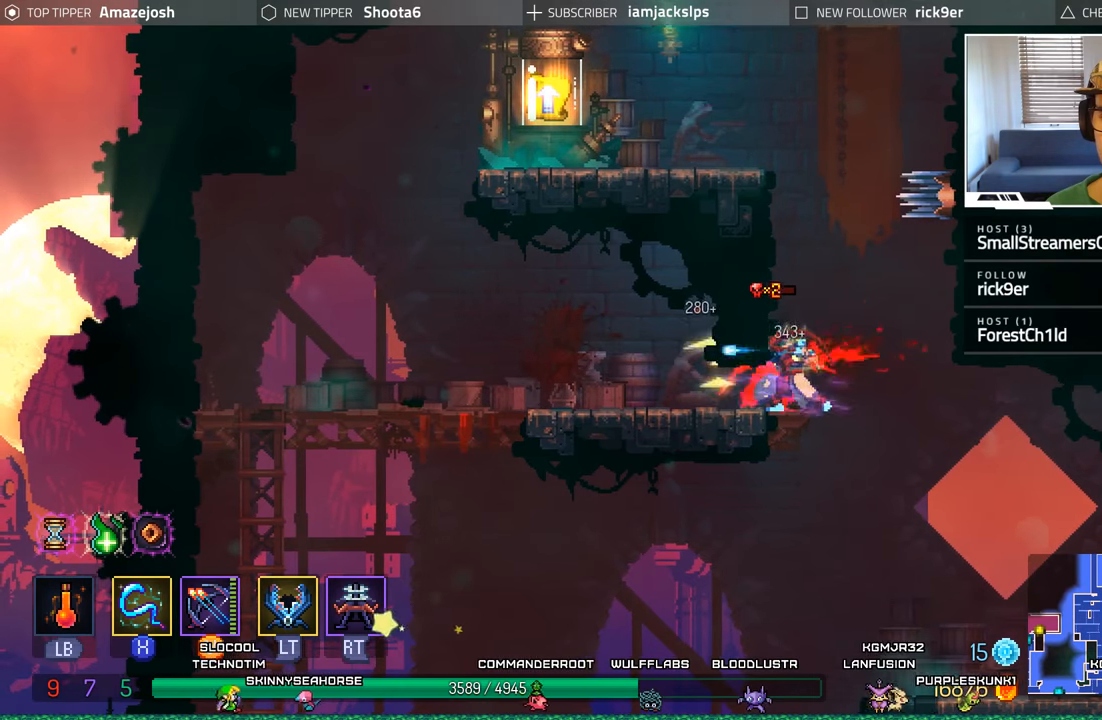
{"buttons": ["DPAD_LEFT"], "left_stick": "center", "right_stick": "center", "events": [[83, "X", "up"], [333, "A", "down"], [467, "DPAD_LEFT", "down"], [500, "A", "up"]]}
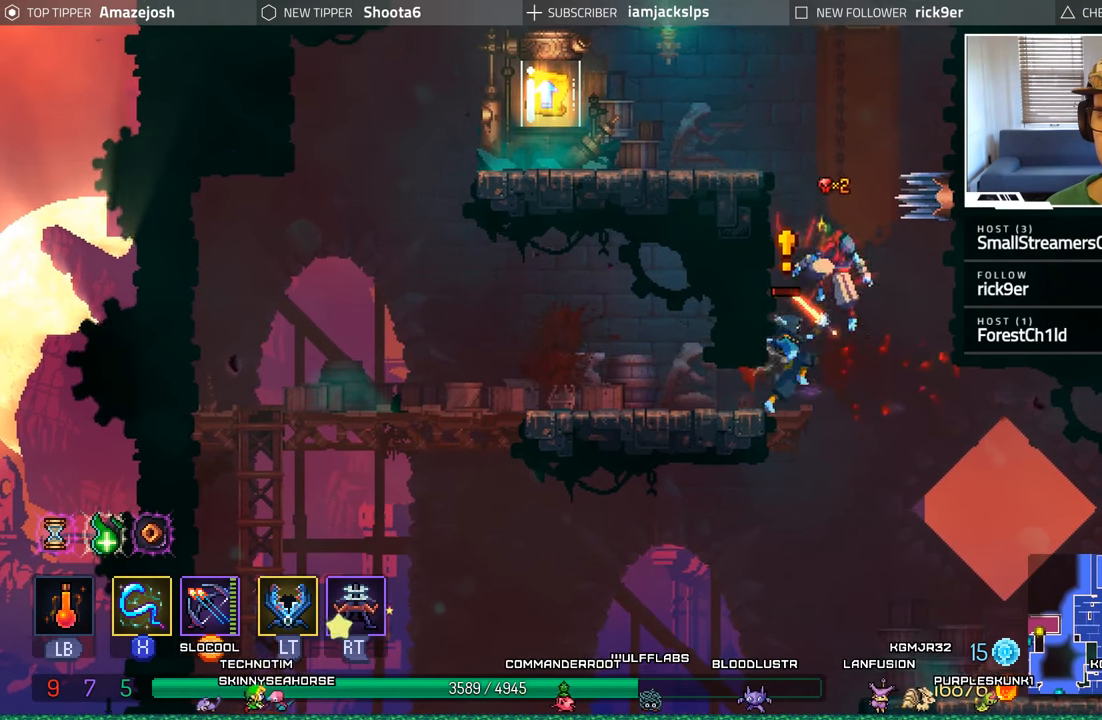
{"buttons": ["DPAD_LEFT"], "left_stick": "center", "right_stick": "center", "events": [[83, "A", "down"], [383, "A", "up"]]}
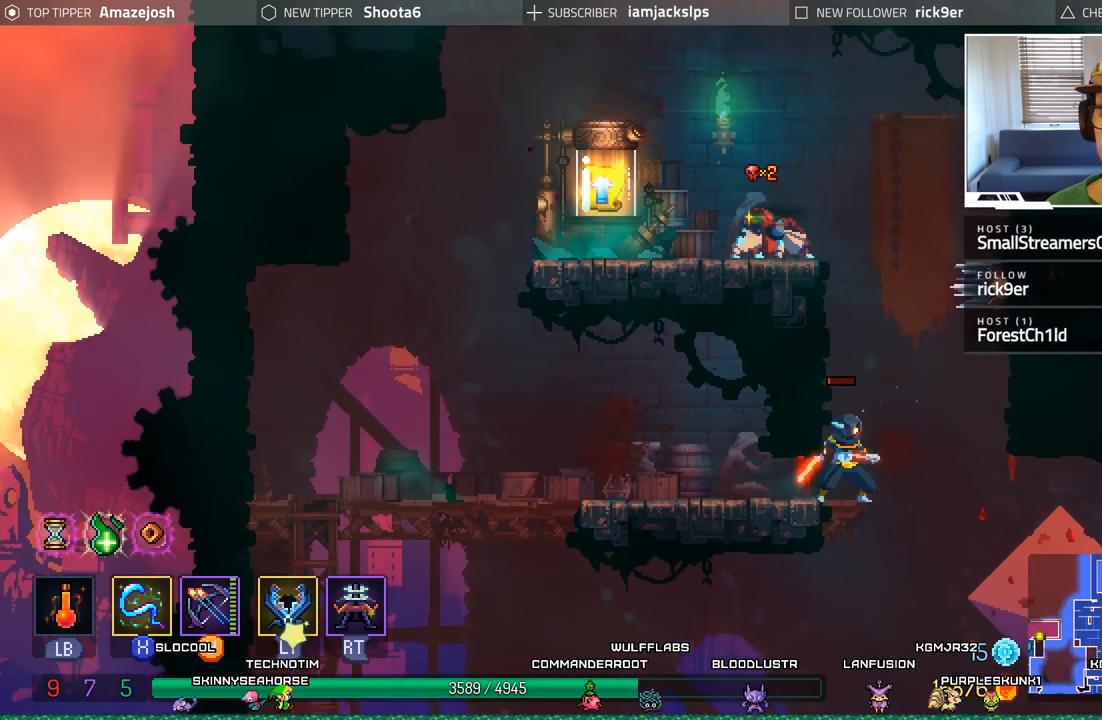
{"buttons": [], "left_stick": "center", "right_stick": "center", "events": [[333, "DPAD_LEFT", "up"], [367, "R1", "down"], [450, "R1", "up"]]}
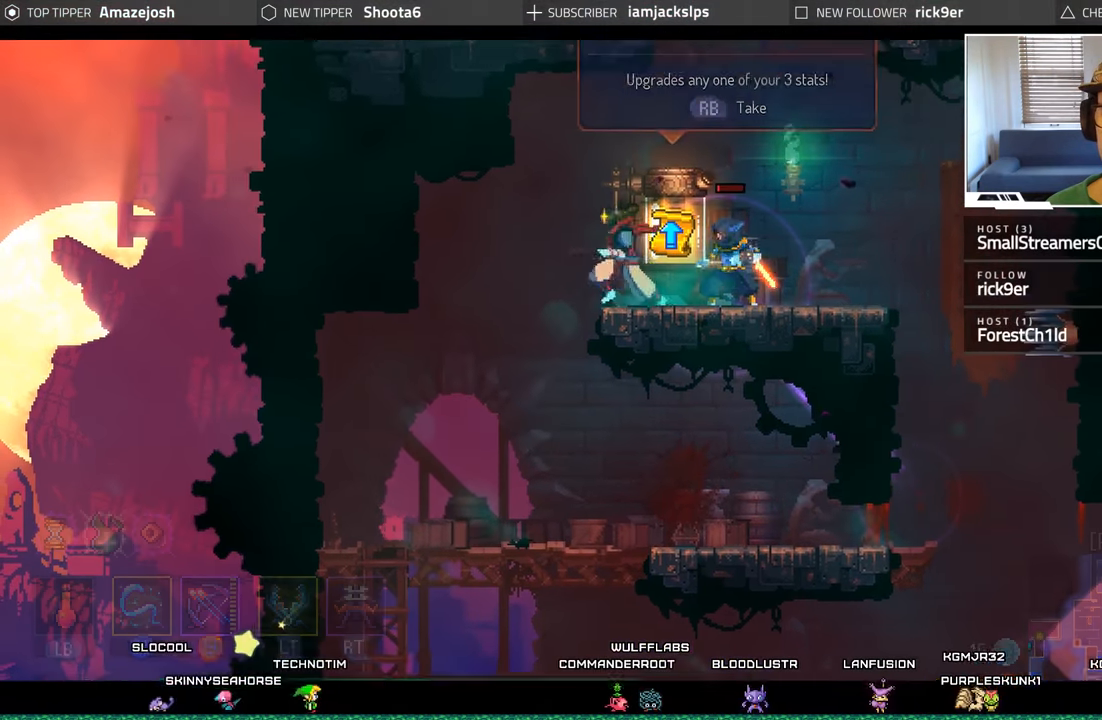
{"buttons": [], "left_stick": "center", "right_stick": "center", "events": []}
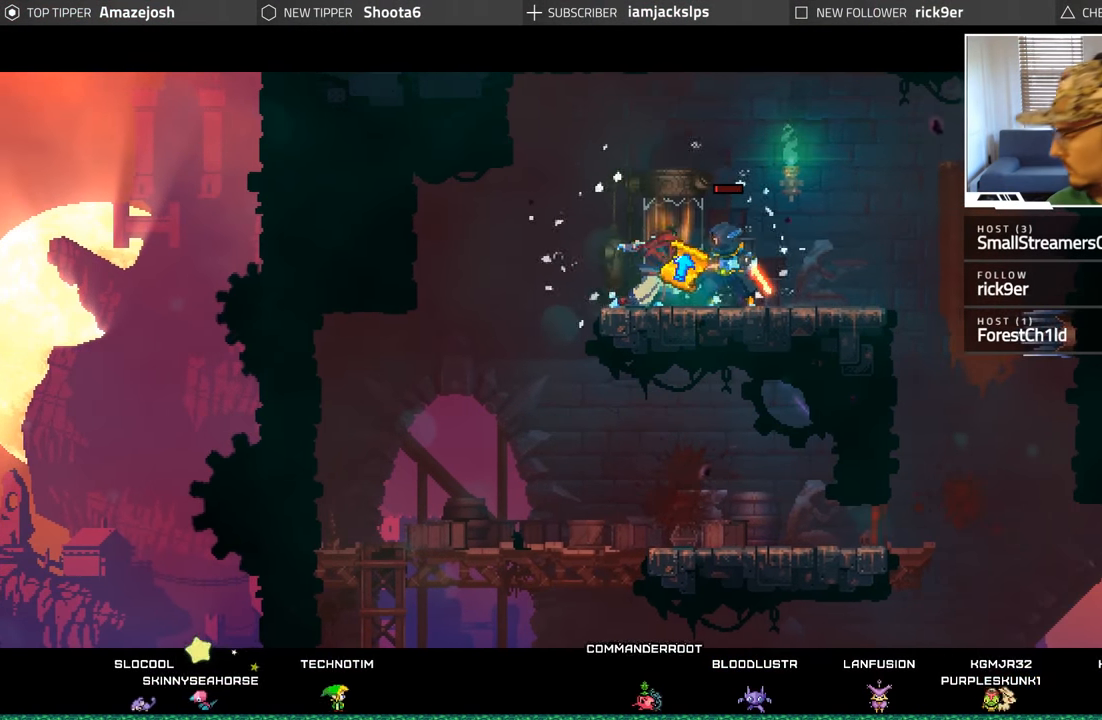
{"buttons": [], "left_stick": "center", "right_stick": "center", "events": []}
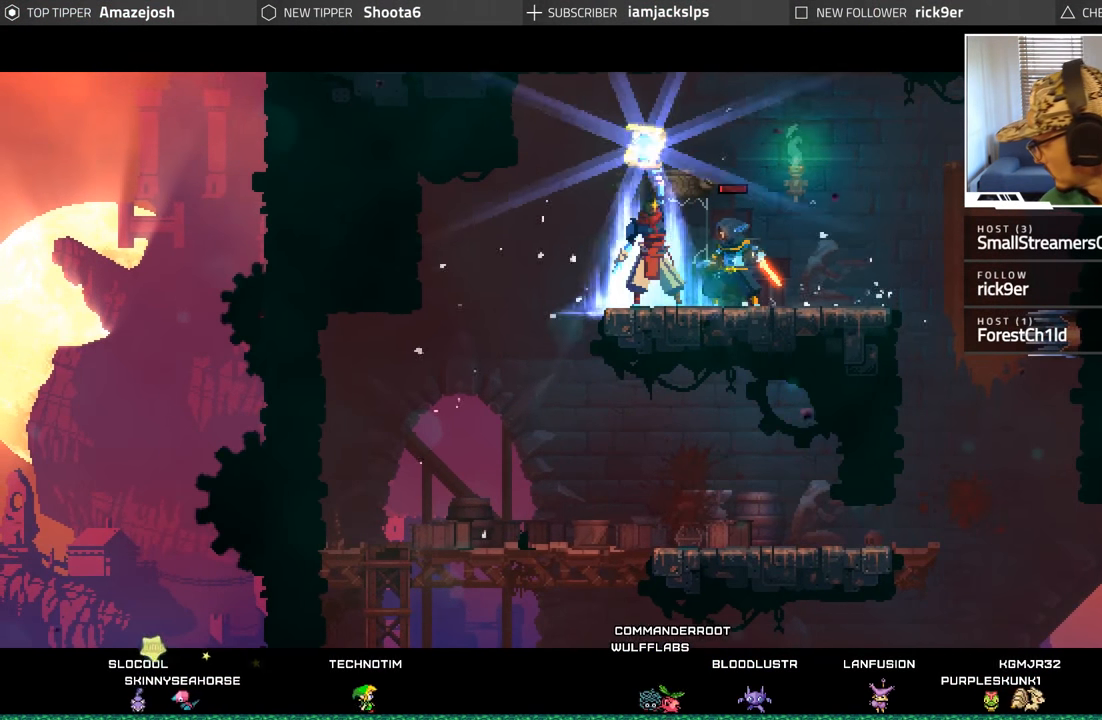
{"buttons": [], "left_stick": "center", "right_stick": "center", "events": []}
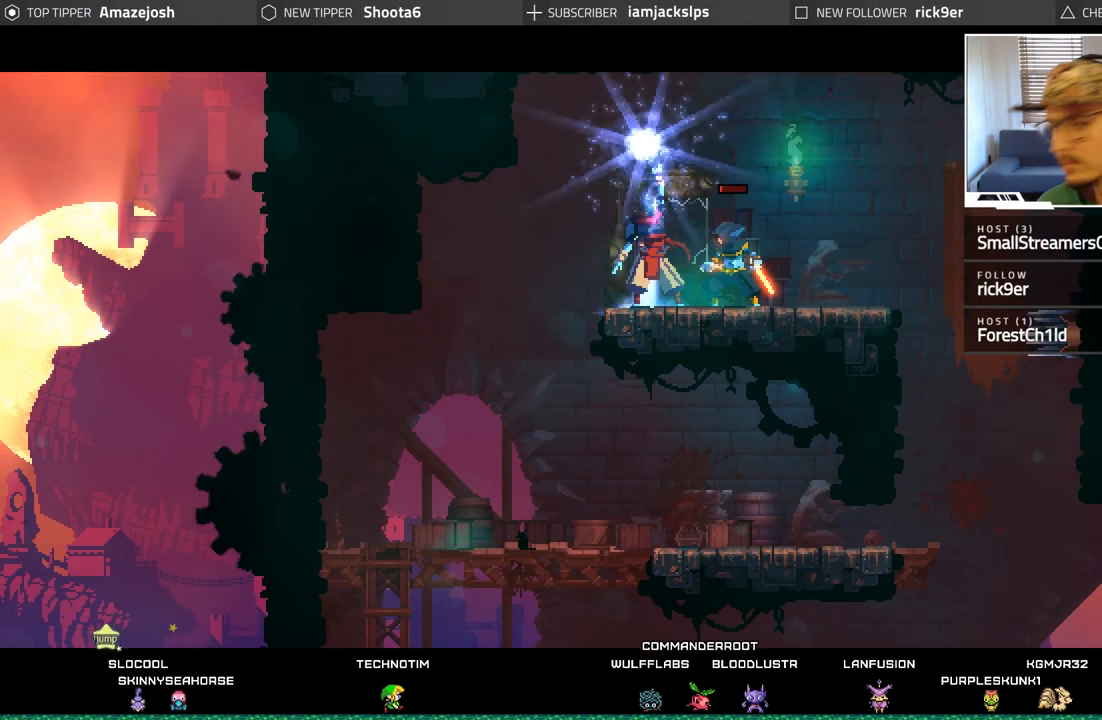
{"buttons": [], "left_stick": "center", "right_stick": "center", "events": []}
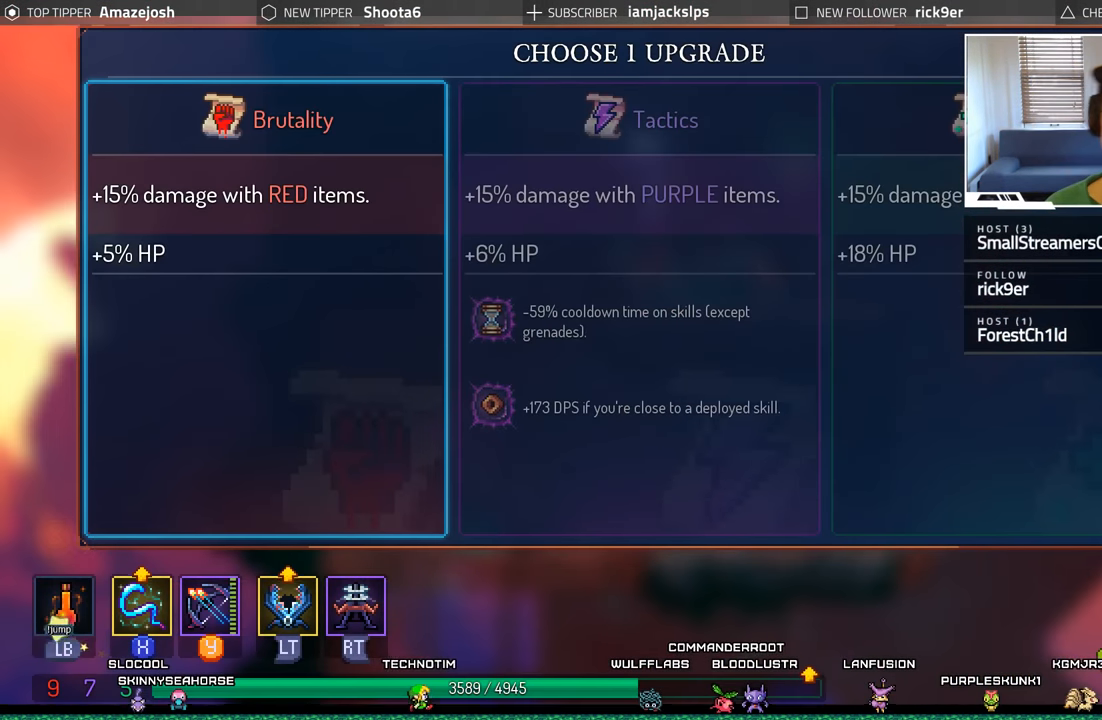
{"buttons": [], "left_stick": "center", "right_stick": "center", "events": []}
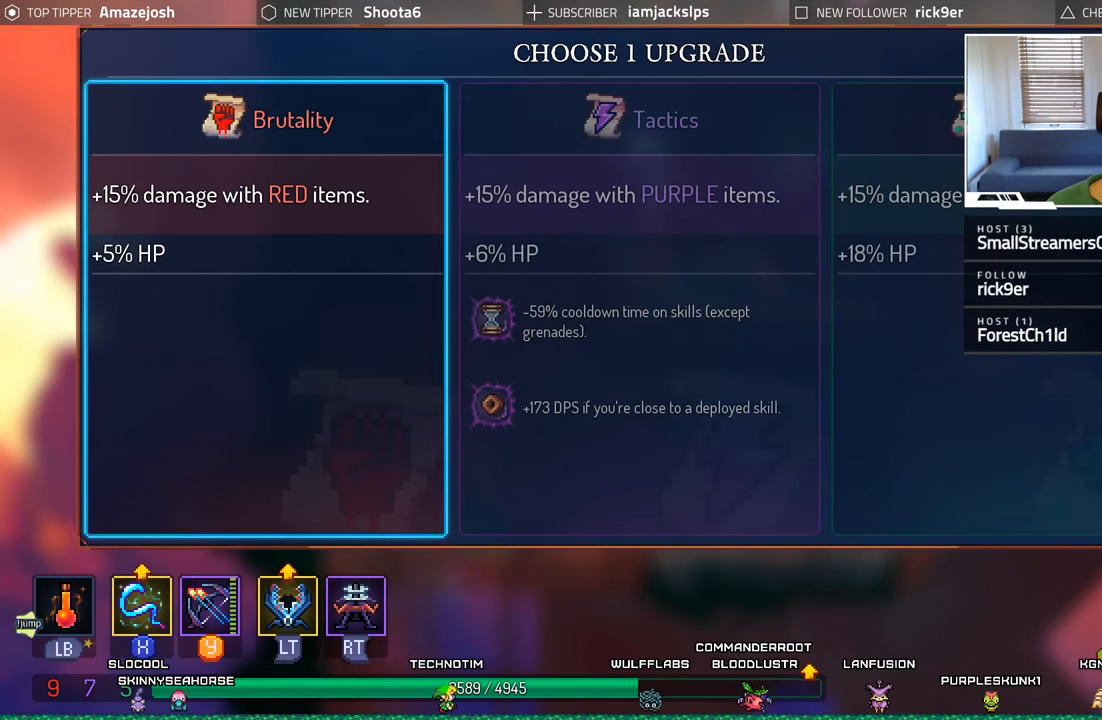
{"buttons": [], "left_stick": "center", "right_stick": "center", "events": [[100, "DPAD_RIGHT", "down"], [250, "DPAD_RIGHT", "up"]]}
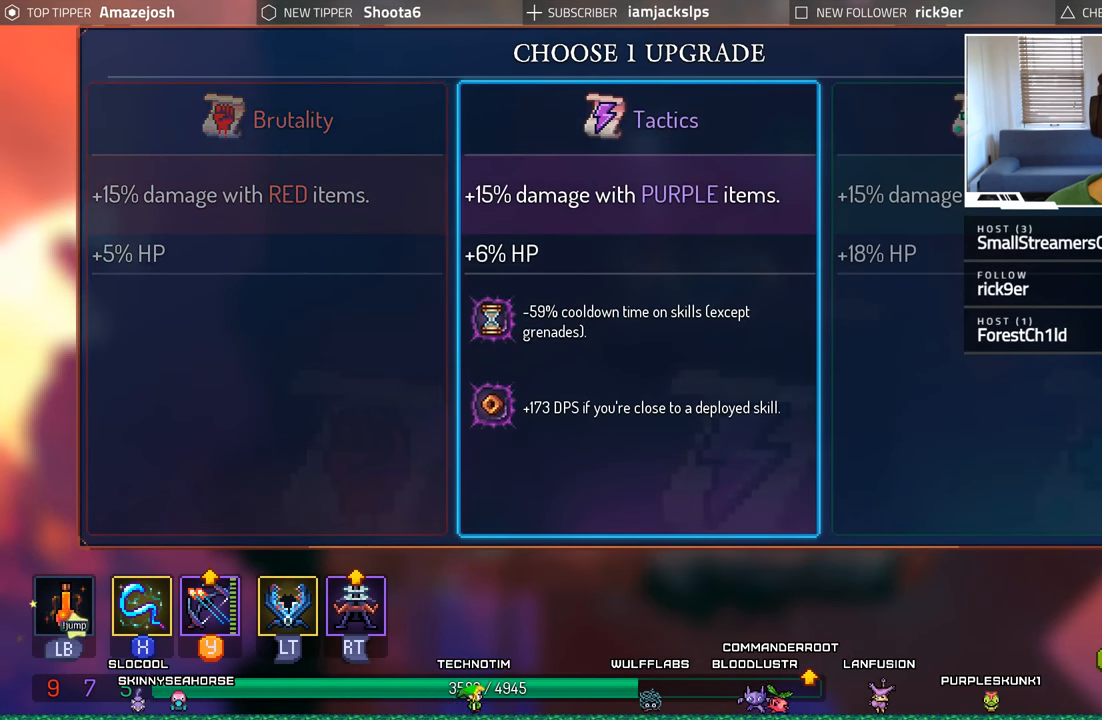
{"buttons": [], "left_stick": "center", "right_stick": "center", "events": []}
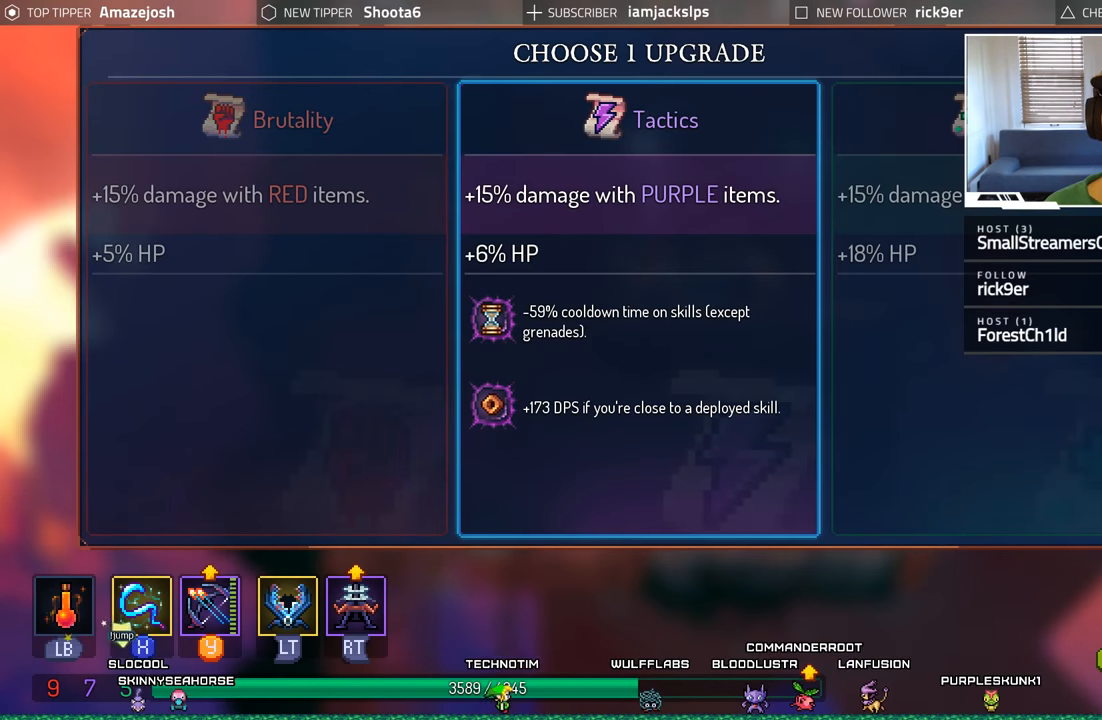
{"buttons": ["A"], "left_stick": "center", "right_stick": "center", "events": [[434, "A", "down"]]}
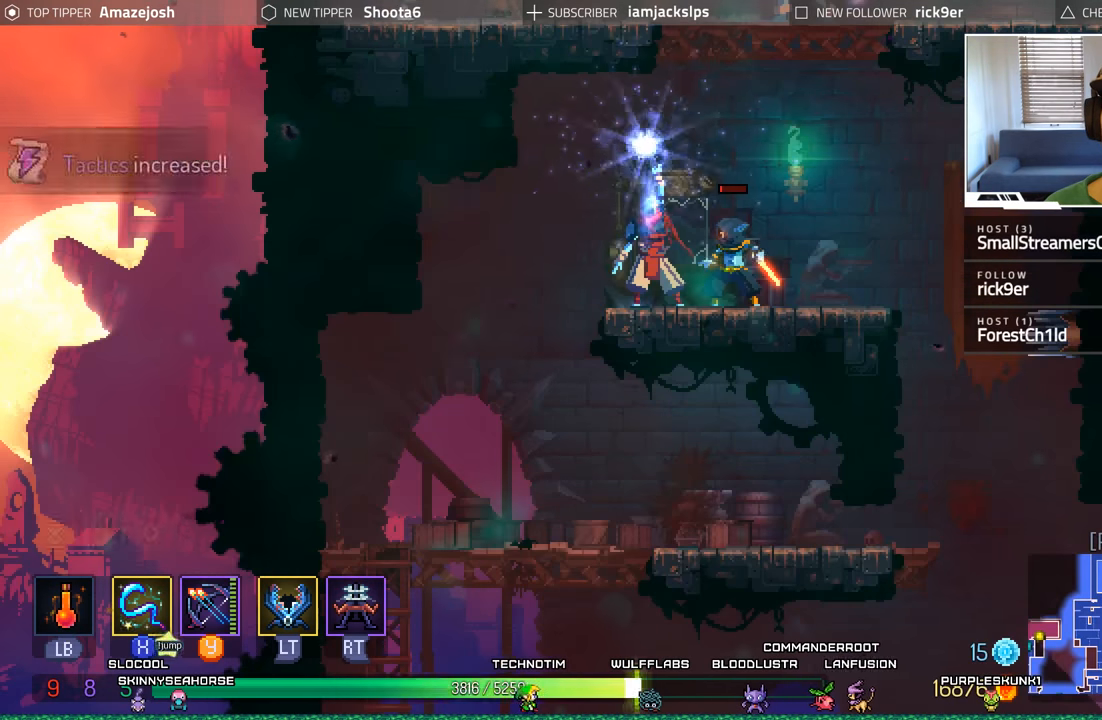
{"buttons": [], "left_stick": "center", "right_stick": "center", "events": [[50, "A", "up"]]}
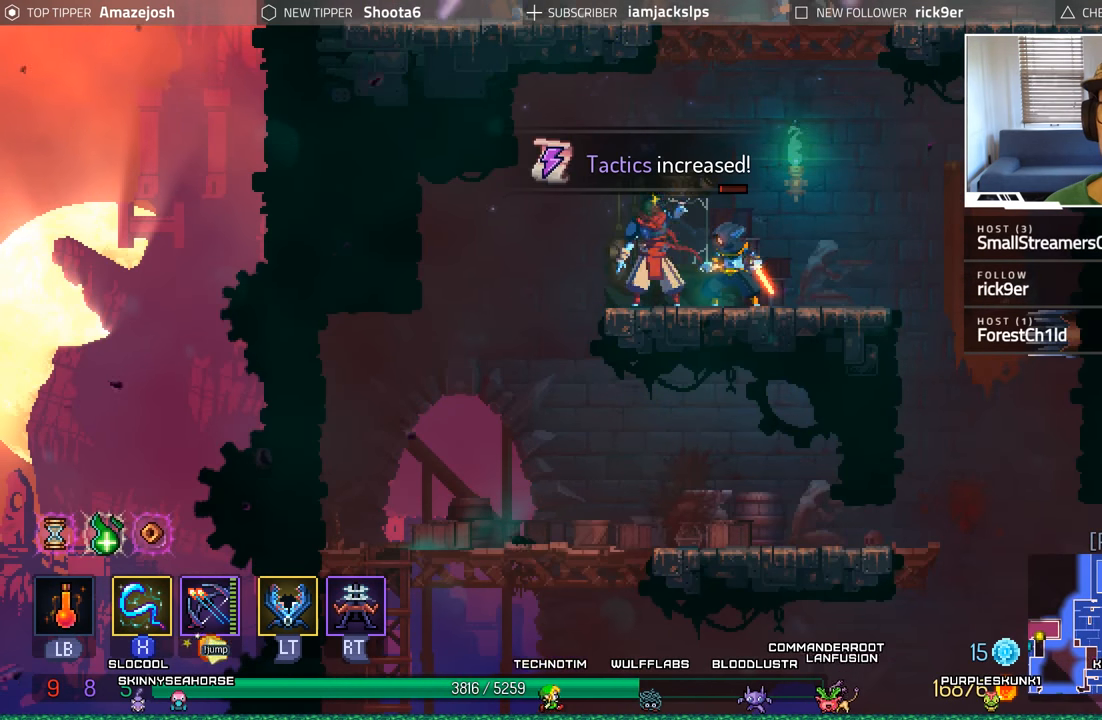
{"buttons": [], "left_stick": "center", "right_stick": "center", "events": [[17, "DPAD_RIGHT", "down"], [300, "DPAD_RIGHT", "up"]]}
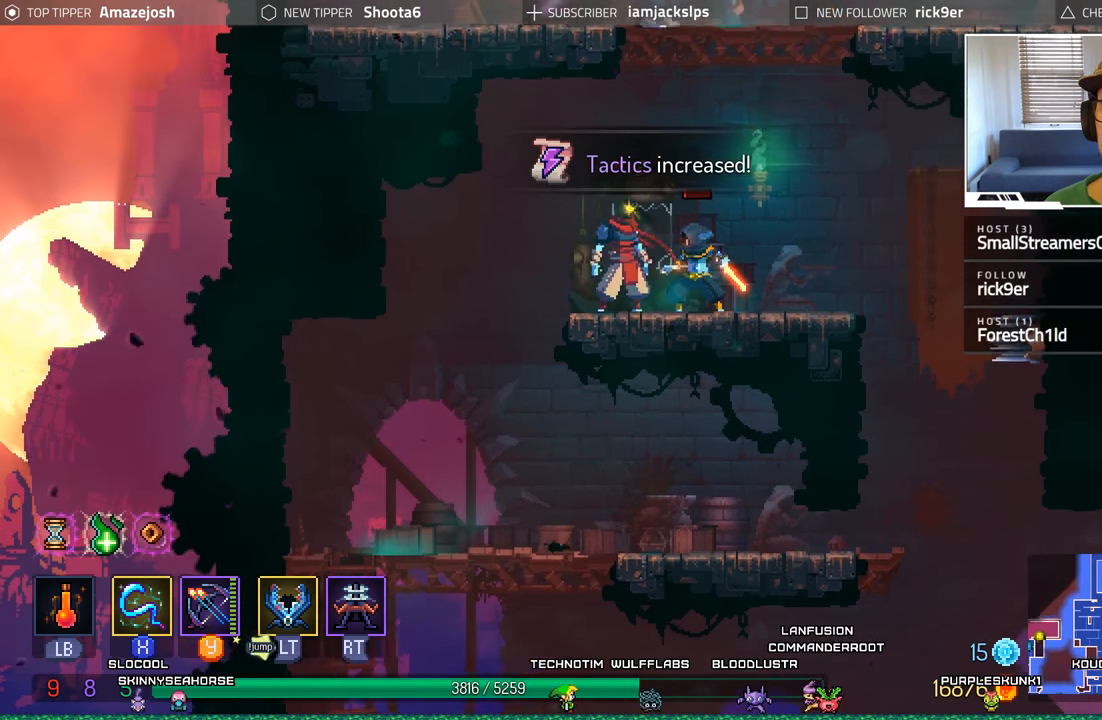
{"buttons": ["DPAD_RIGHT"], "left_stick": "center", "right_stick": "center", "events": [[117, "A", "down"], [134, "DPAD_RIGHT", "down"], [267, "A", "up"], [334, "A", "down"], [434, "A", "up"]]}
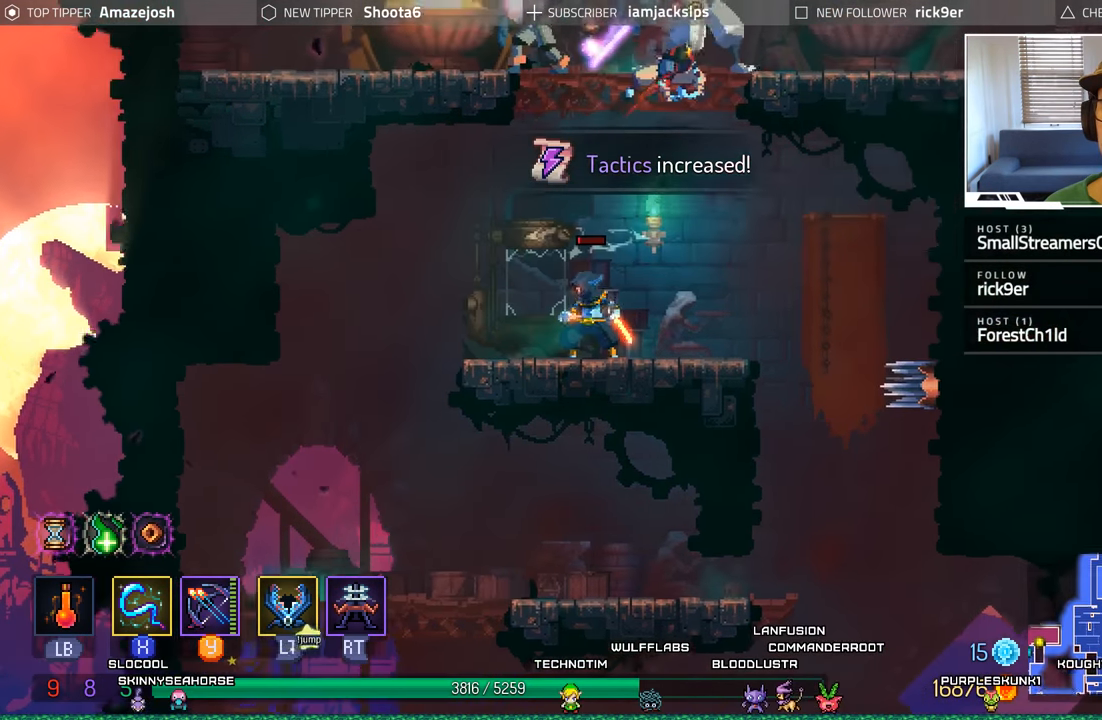
{"buttons": ["L2", "R2", "DPAD_LEFT"], "left_stick": "center", "right_stick": "center", "events": [[150, "DPAD_RIGHT", "up"], [184, "DPAD_LEFT", "down"], [317, "X", "down"], [417, "L2", "down"], [417, "X", "up"], [484, "R2", "down"]]}
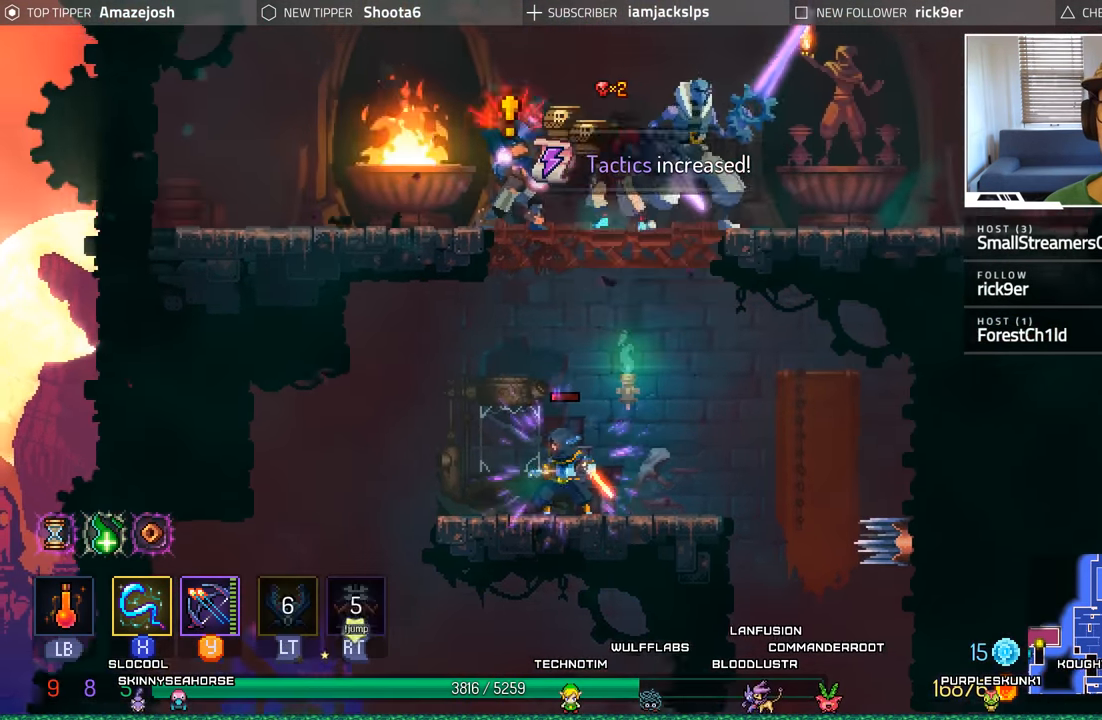
{"buttons": ["B", "DPAD_LEFT"], "left_stick": "center", "right_stick": "center", "events": [[167, "L2", "up"], [167, "R2", "up"], [200, "L2", "down"], [200, "R2", "down"], [367, "L2", "up"], [367, "R2", "up"], [400, "B", "down"]]}
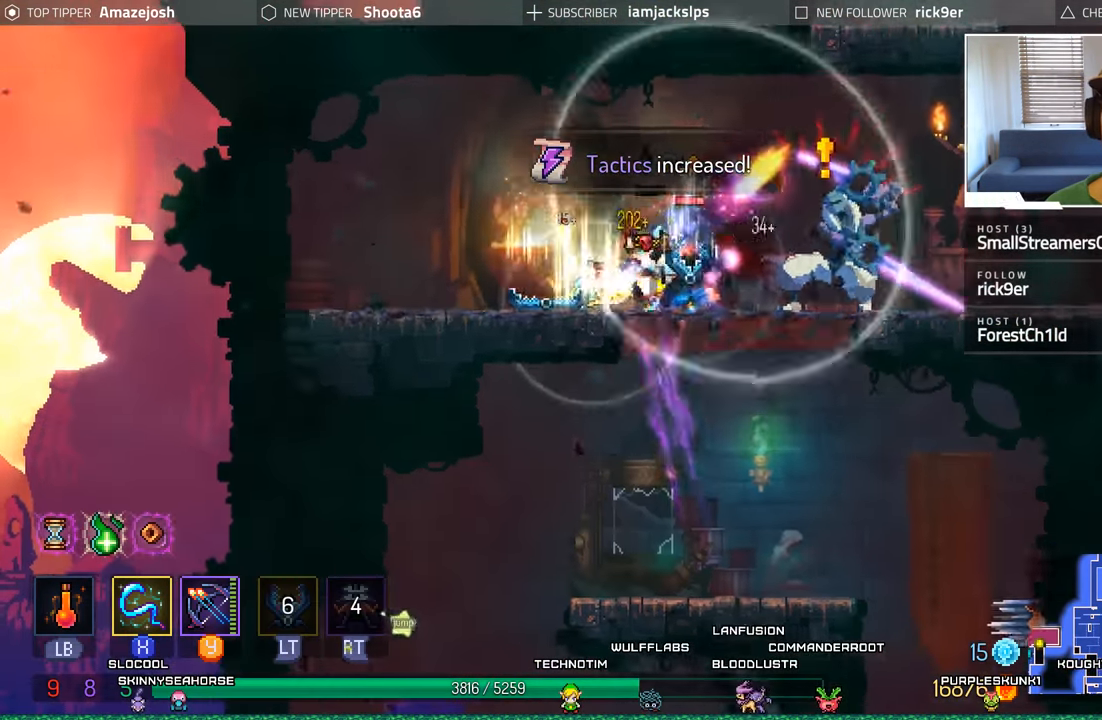
{"buttons": ["DPAD_LEFT"], "left_stick": "center", "right_stick": "center", "events": [[184, "B", "up"]]}
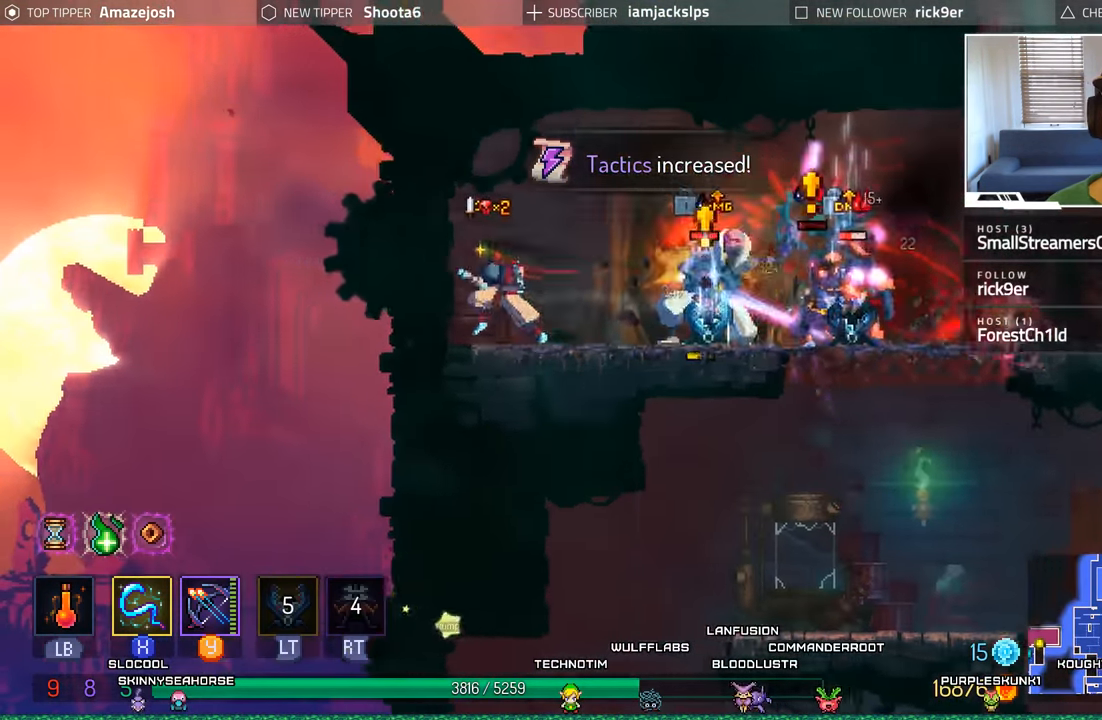
{"buttons": [], "left_stick": "center", "right_stick": "center", "events": [[100, "DPAD_LEFT", "up"], [134, "DPAD_RIGHT", "down"], [167, "X", "down"], [284, "X", "up"], [300, "DPAD_RIGHT", "up"], [350, "X", "down"], [450, "X", "up"]]}
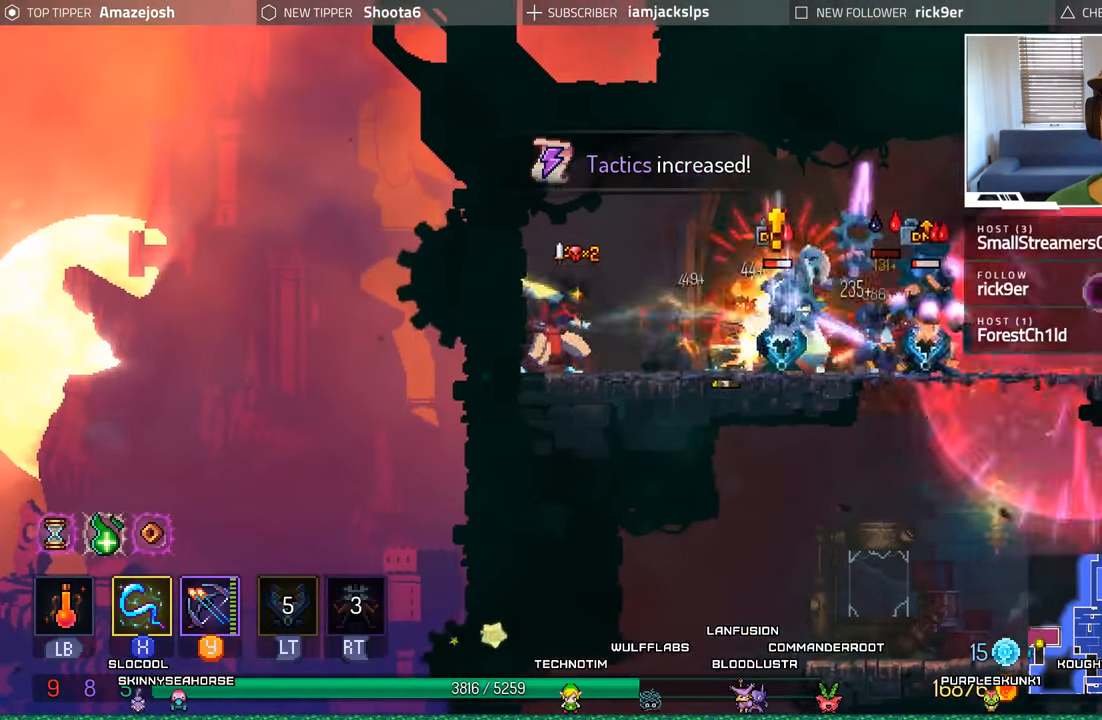
{"buttons": ["X"], "left_stick": "center", "right_stick": "center", "events": [[17, "X", "down"], [100, "X", "up"], [184, "X", "down"], [267, "X", "up"], [334, "X", "down"], [417, "X", "up"], [500, "X", "down"]]}
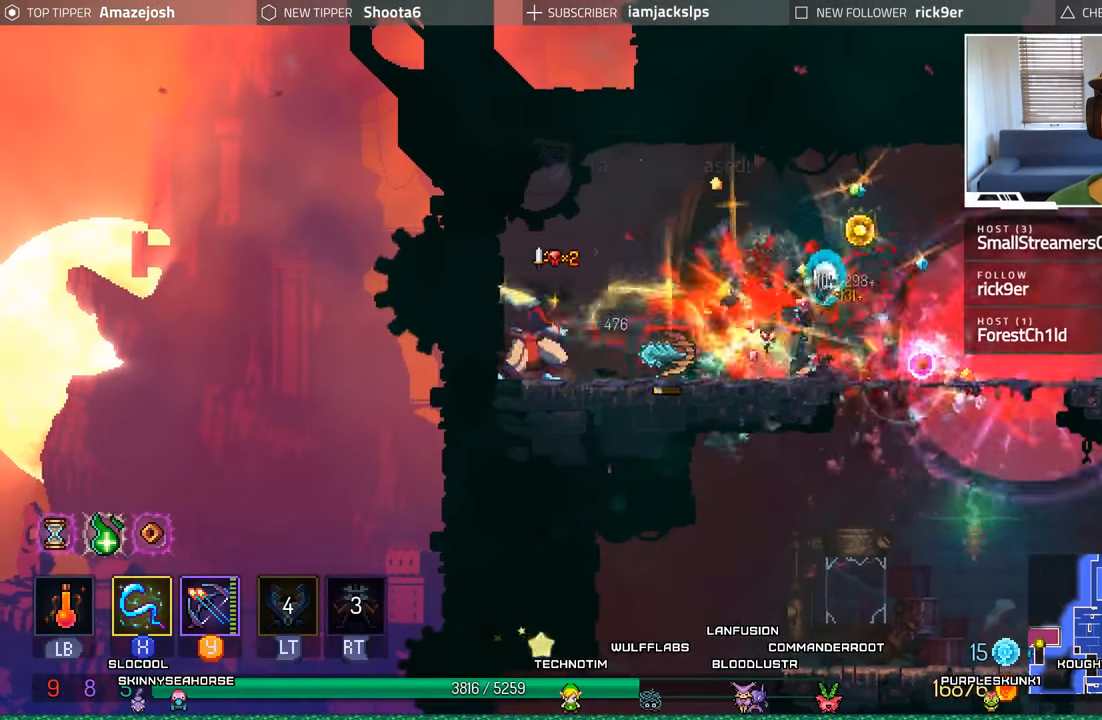
{"buttons": ["X"], "left_stick": "center", "right_stick": "center", "events": [[84, "X", "up"], [167, "X", "down"], [234, "X", "up"], [333, "X", "down"], [416, "X", "up"], [500, "X", "down"]]}
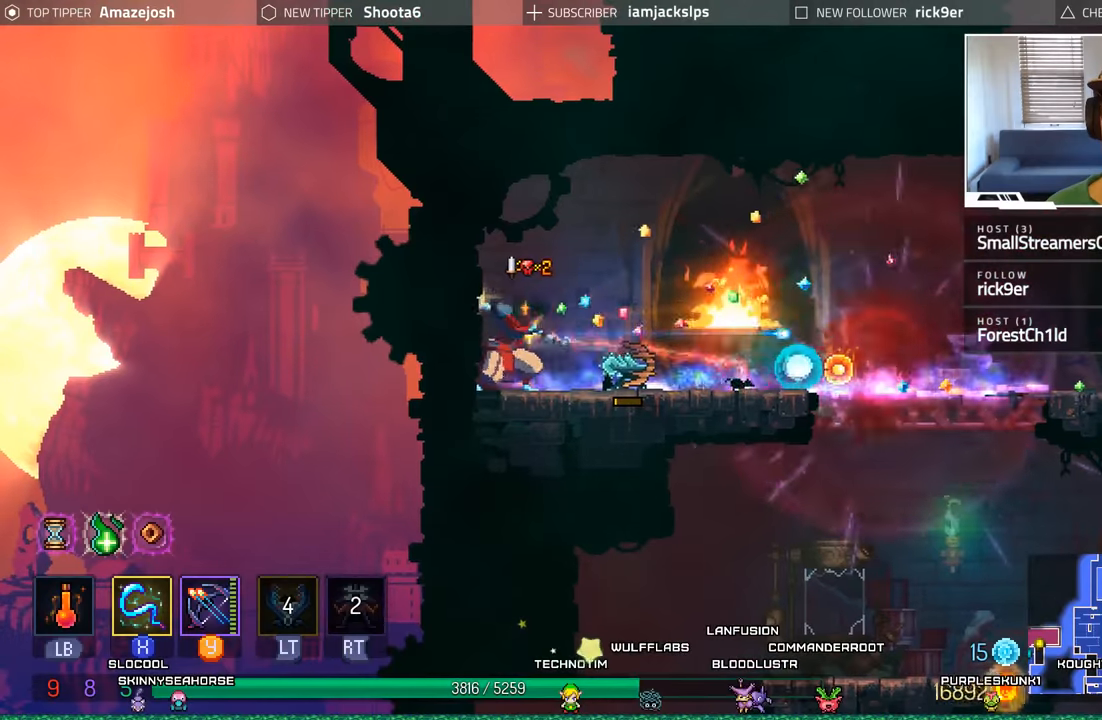
{"buttons": ["DPAD_RIGHT"], "left_stick": "center", "right_stick": "center", "events": [[83, "DPAD_RIGHT", "down"], [100, "X", "up"], [250, "B", "down"], [483, "B", "up"]]}
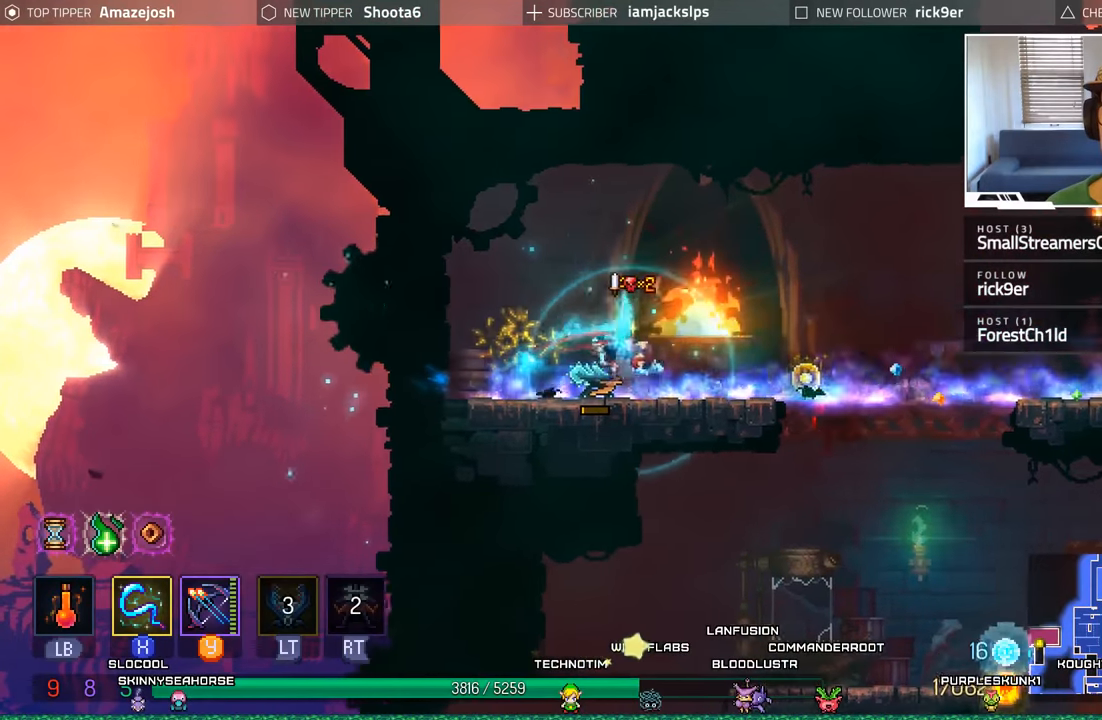
{"buttons": ["DPAD_RIGHT"], "left_stick": "center", "right_stick": "center", "events": []}
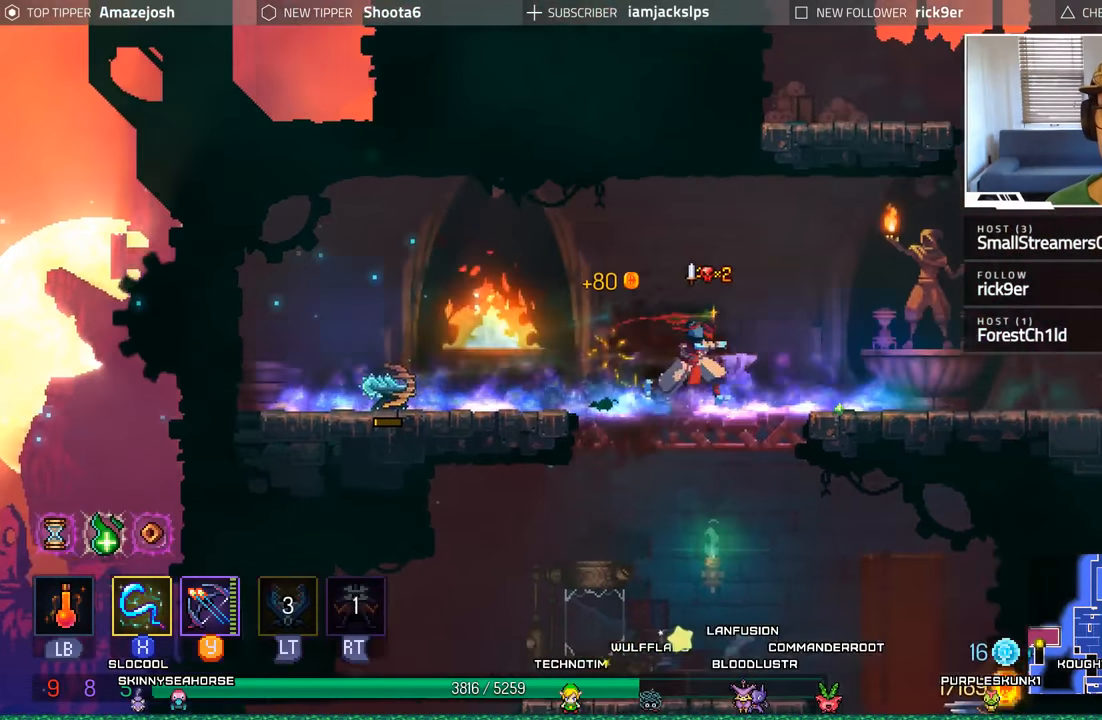
{"buttons": ["DPAD_DOWN"], "left_stick": "center", "right_stick": "center"}
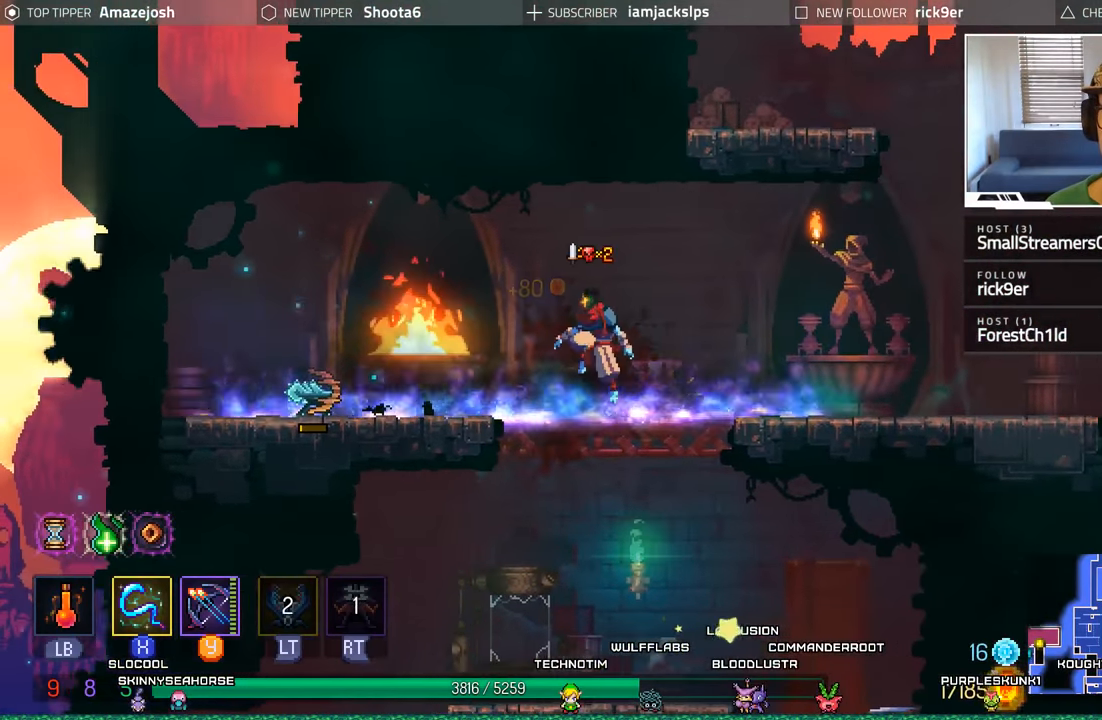
{"buttons": [], "left_stick": "center", "right_stick": "center", "events": [[83, "A", "down"], [183, "A", "up"], [233, "DPAD_DOWN", "up"]]}
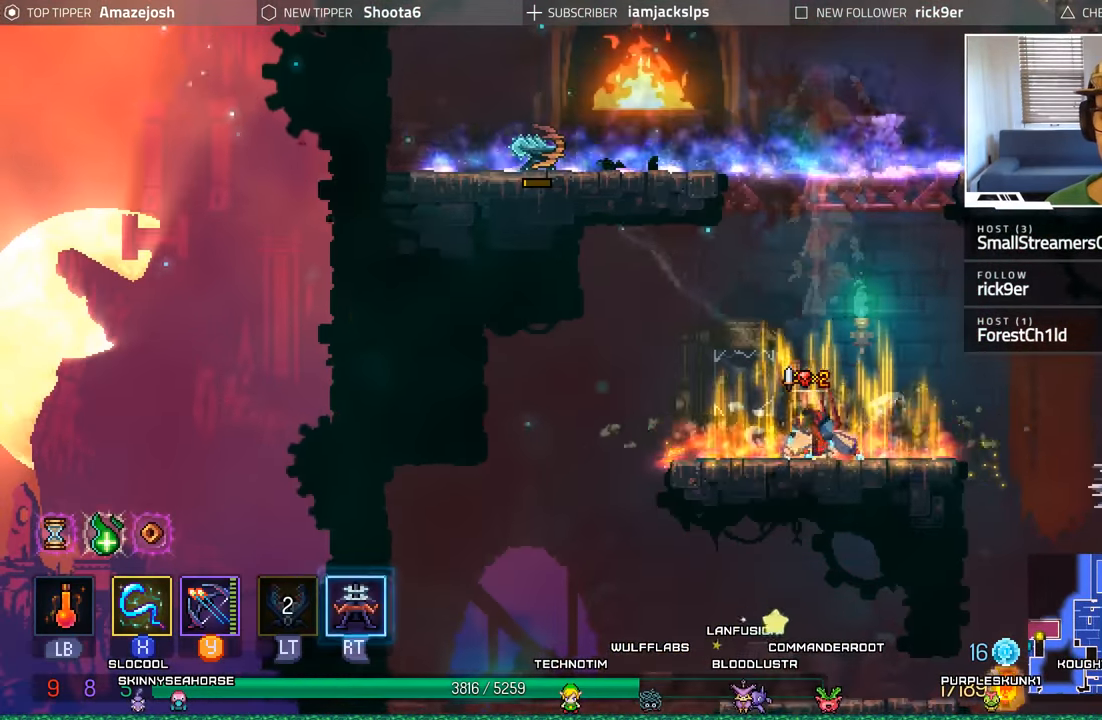
{"buttons": ["DPAD_RIGHT"], "left_stick": "center", "right_stick": "center", "events": [[83, "A", "down"], [233, "A", "up"], [283, "DPAD_RIGHT", "down"], [316, "A", "down"], [483, "A", "up"]]}
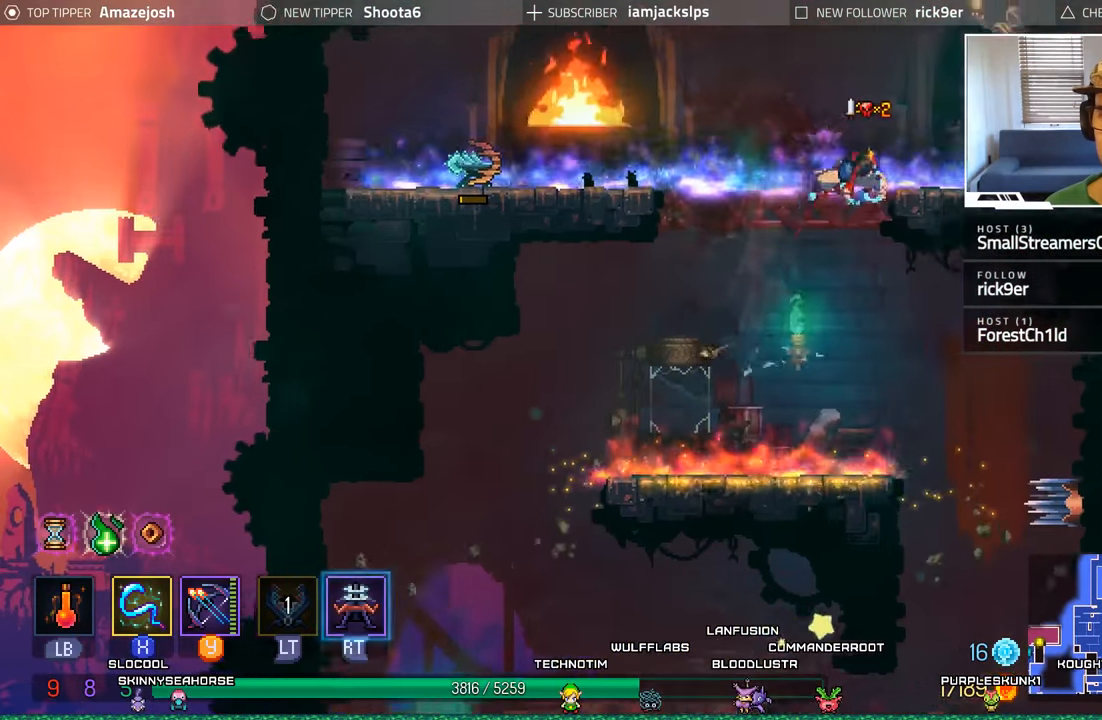
{"buttons": ["DPAD_RIGHT"], "left_stick": "center", "right_stick": "center", "events": [[383, "B", "down"], [500, "B", "up"]]}
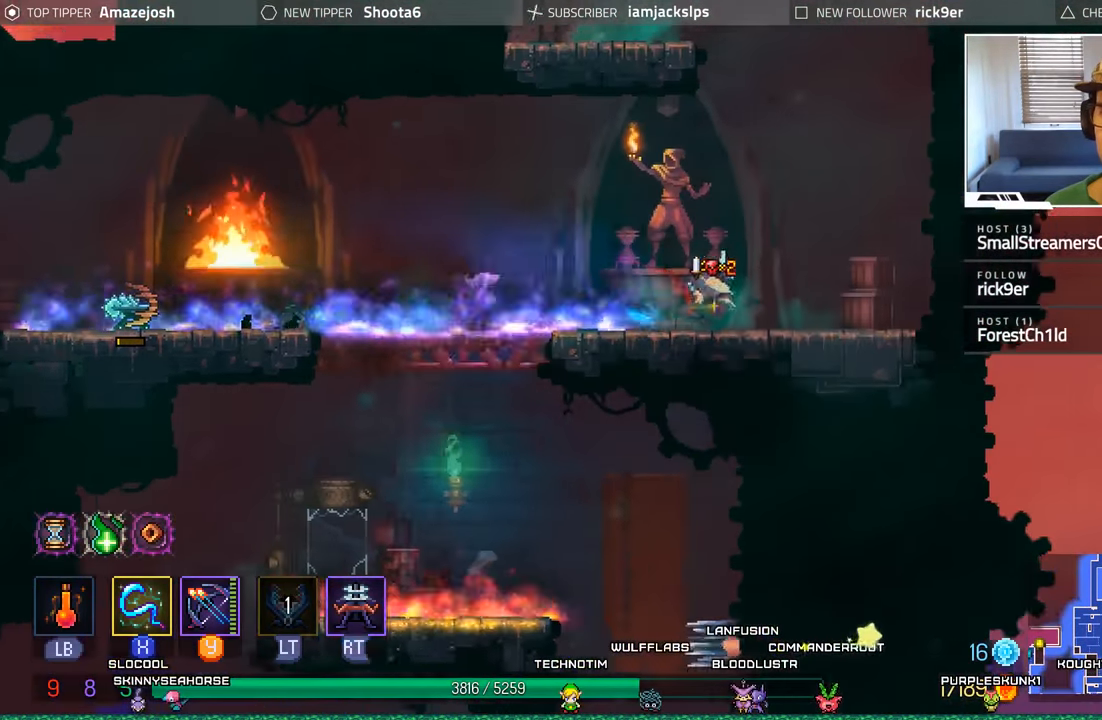
{"buttons": ["A", "DPAD_LEFT"], "left_stick": "center", "right_stick": "center", "events": [[100, "DPAD_RIGHT", "up"], [166, "A", "down"], [183, "DPAD_LEFT", "down"], [333, "A", "up"], [400, "A", "down"]]}
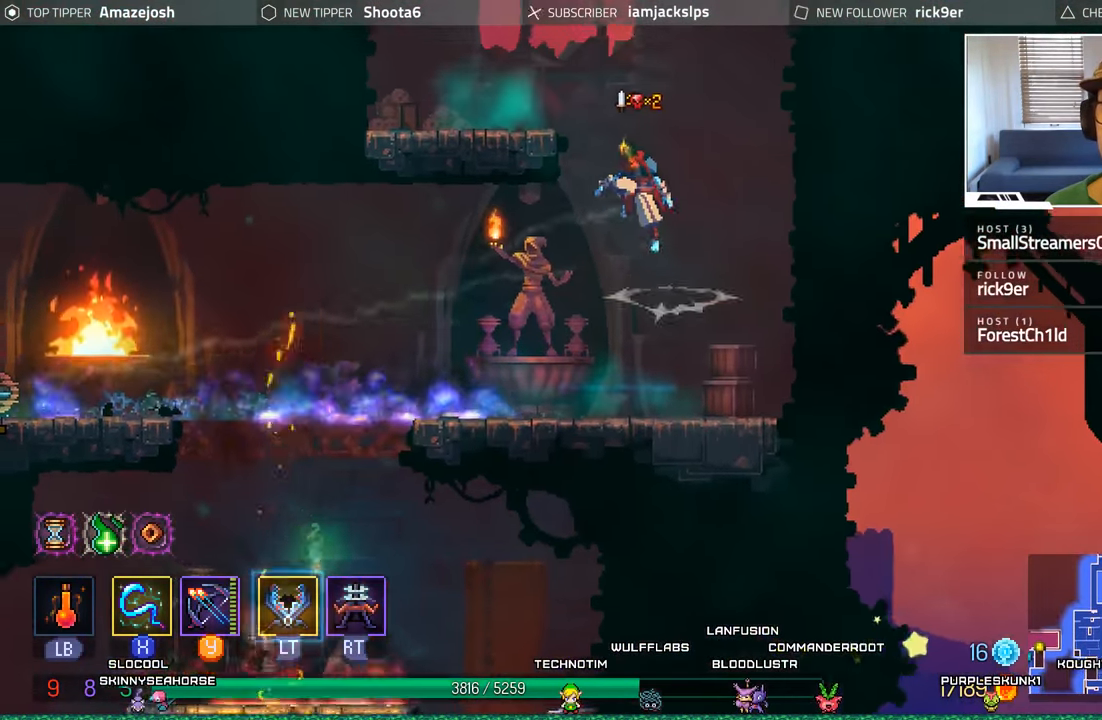
{"buttons": ["DPAD_LEFT"], "left_stick": "center", "right_stick": "center", "events": [[266, "A", "up"]]}